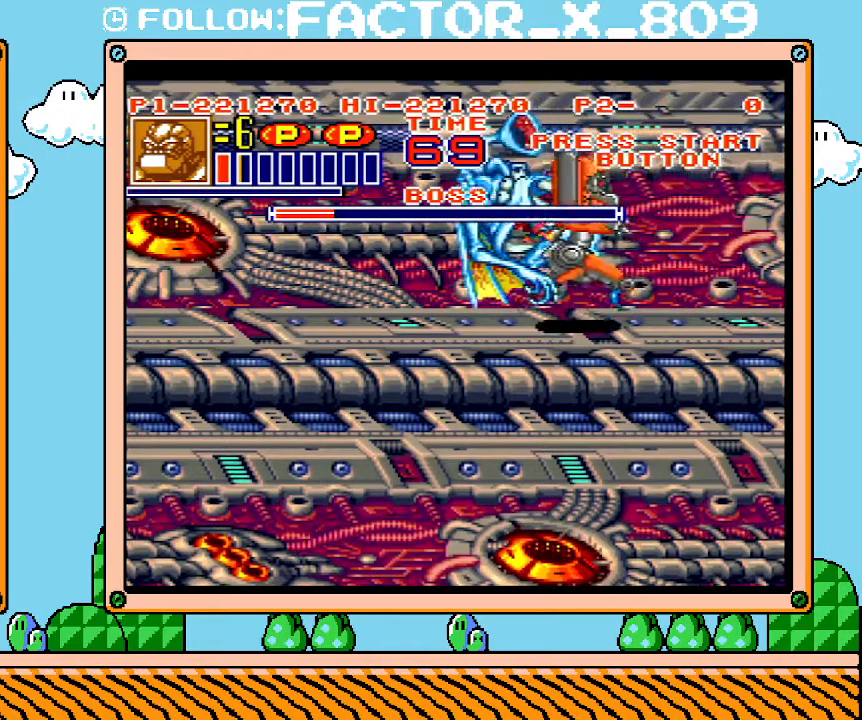
Gameplay with a controller (Nintendo layout); each line is a JSON object with the inputs held at the frame after it. "events" lists button and stick changes between this image and that frame as [ms after this image, input, new state], when the widget could be followed in between. Not read: A B L3 R3.
{"buttons": [], "events": [[383, "X", "down"], [450, "X", "up"]]}
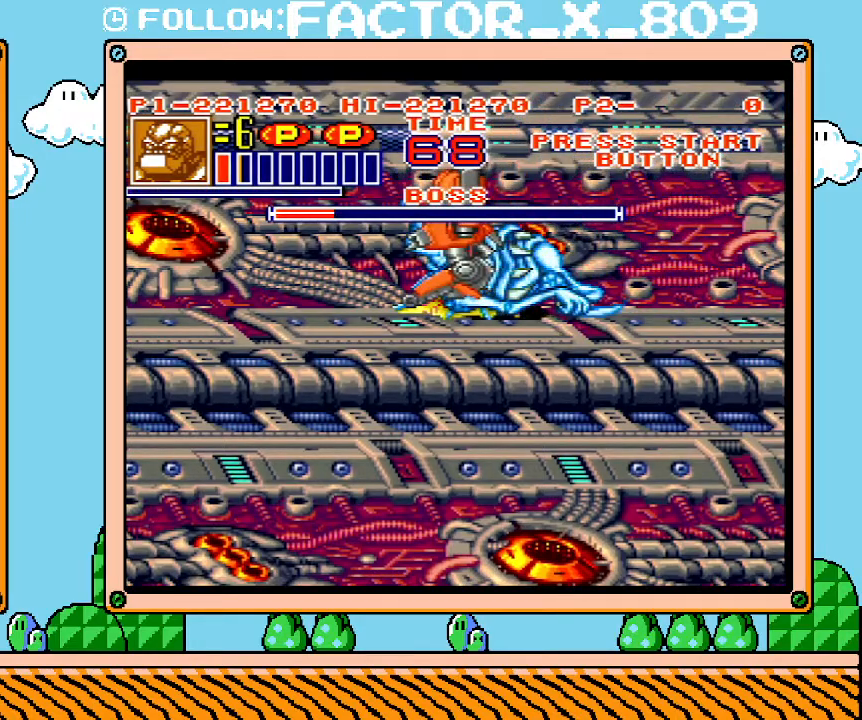
{"buttons": [], "events": [[17, "X", "down"], [67, "X", "up"], [133, "X", "down"], [200, "X", "up"], [267, "X", "down"], [450, "X", "up"]]}
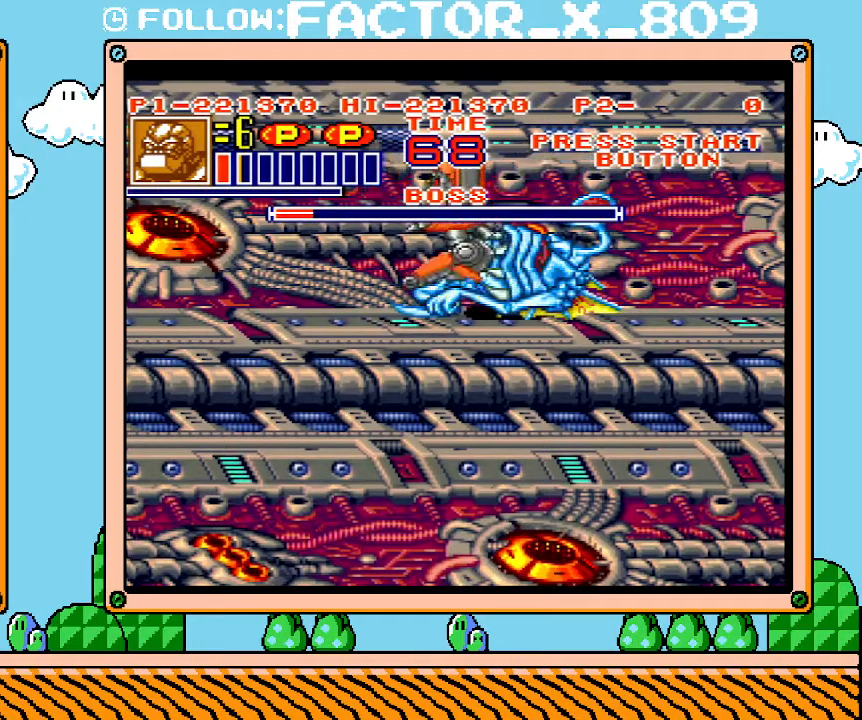
{"buttons": [], "events": [[33, "X", "down"], [100, "X", "up"], [283, "X", "down"], [350, "X", "up"], [417, "X", "down"], [483, "X", "up"]]}
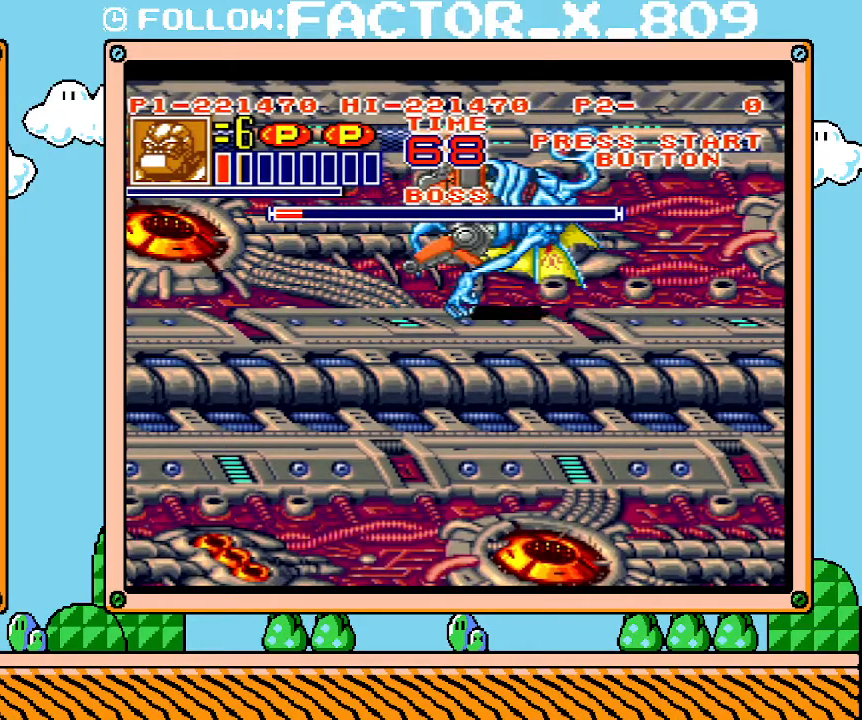
{"buttons": [], "events": [[33, "X", "down"], [100, "X", "up"], [167, "X", "down"], [217, "X", "up"], [283, "X", "down"], [350, "X", "up"], [417, "X", "down"], [467, "X", "up"]]}
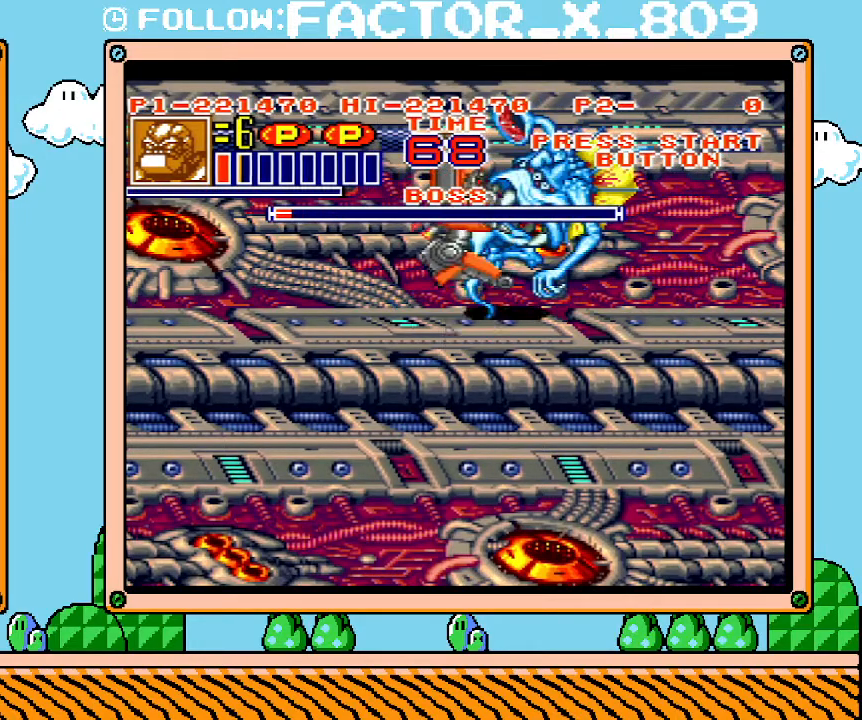
{"buttons": [], "events": [[33, "X", "down"], [217, "X", "up"], [317, "X", "down"], [383, "X", "up"], [450, "X", "down"], [500, "X", "up"]]}
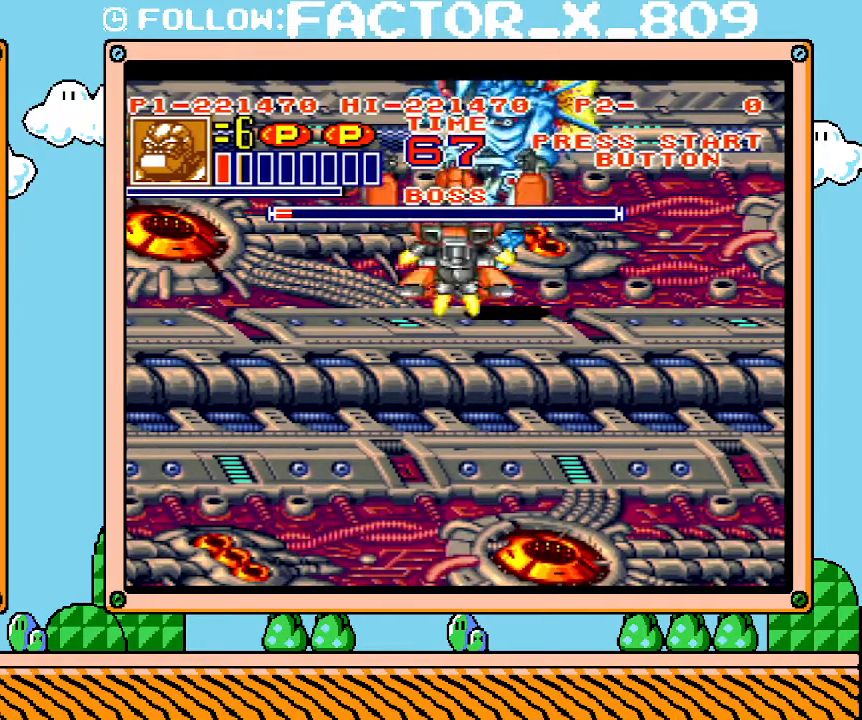
{"buttons": [], "events": [[67, "X", "down"], [133, "X", "up"], [200, "X", "down"], [250, "X", "up"], [317, "X", "down"], [383, "X", "up"]]}
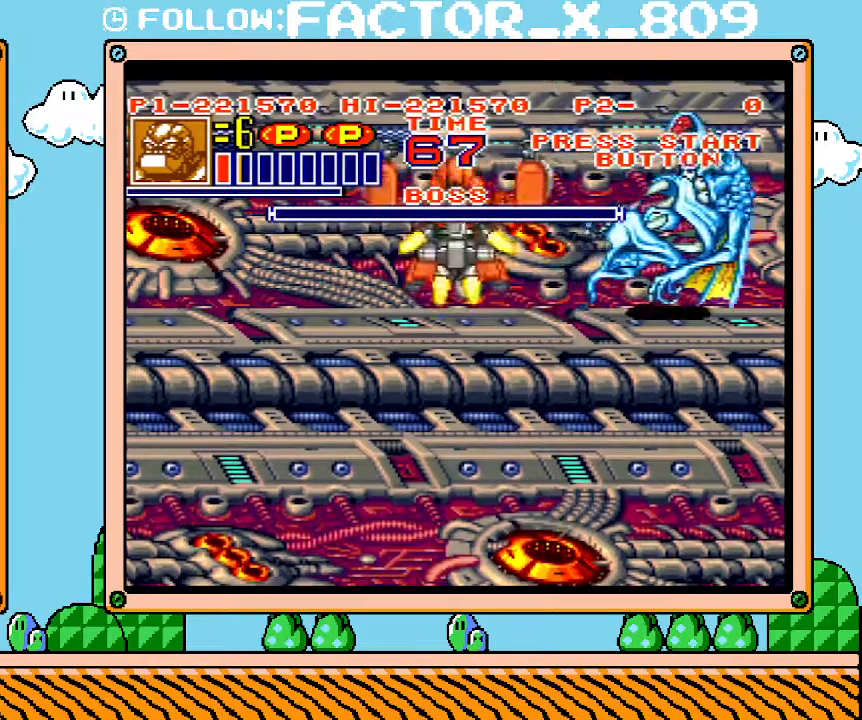
{"buttons": [], "events": []}
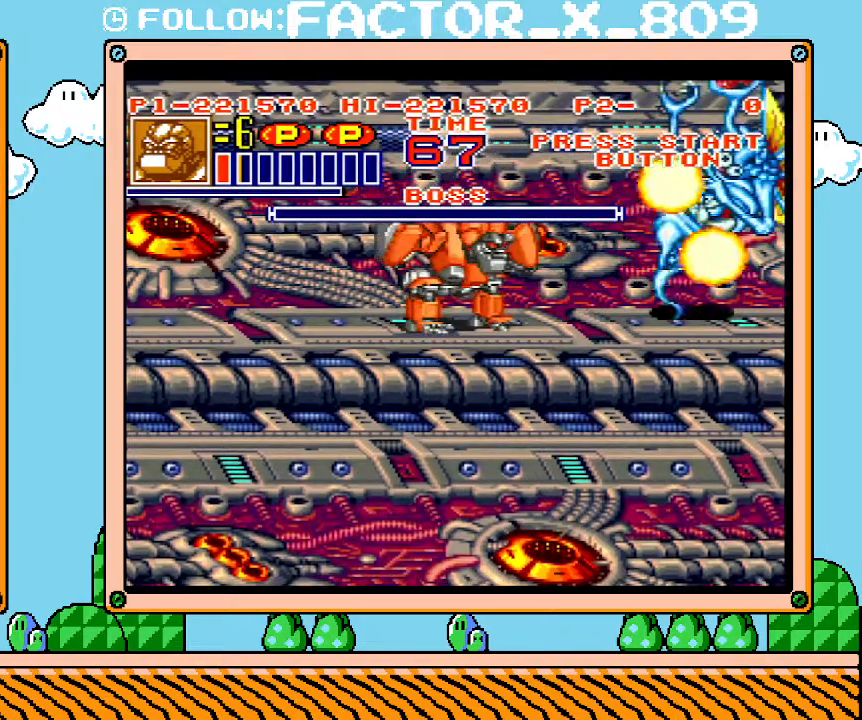
{"buttons": [], "events": []}
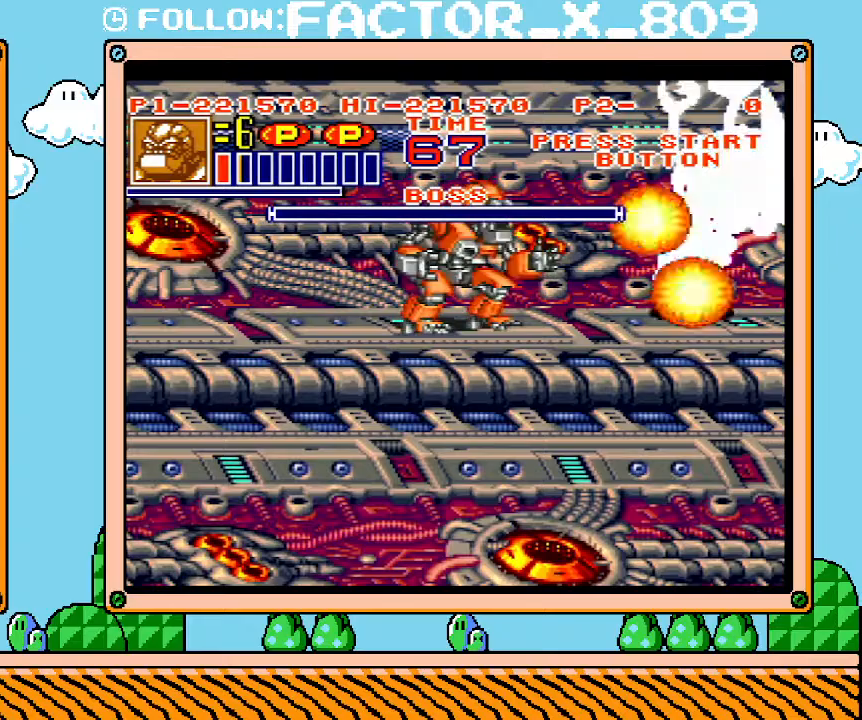
{"buttons": [], "events": []}
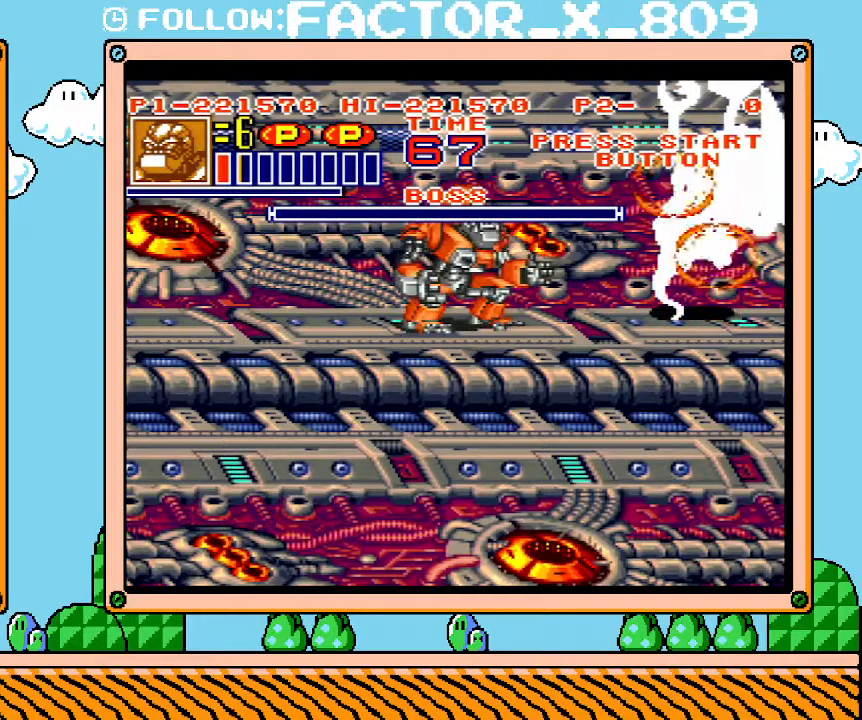
{"buttons": [], "events": []}
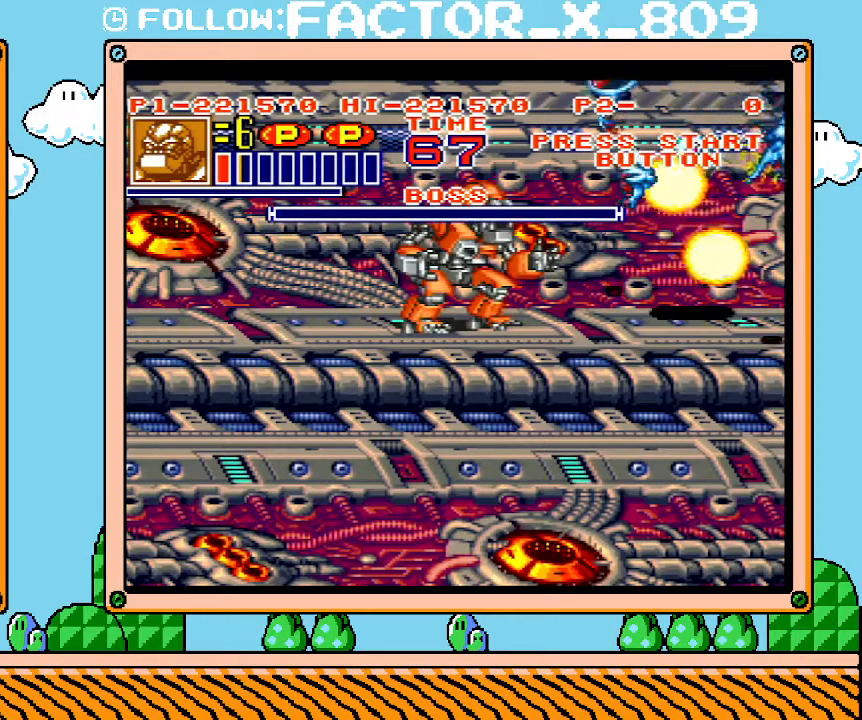
{"buttons": ["DPAD_DOWN"], "events": [[350, "DPAD_DOWN", "down"]]}
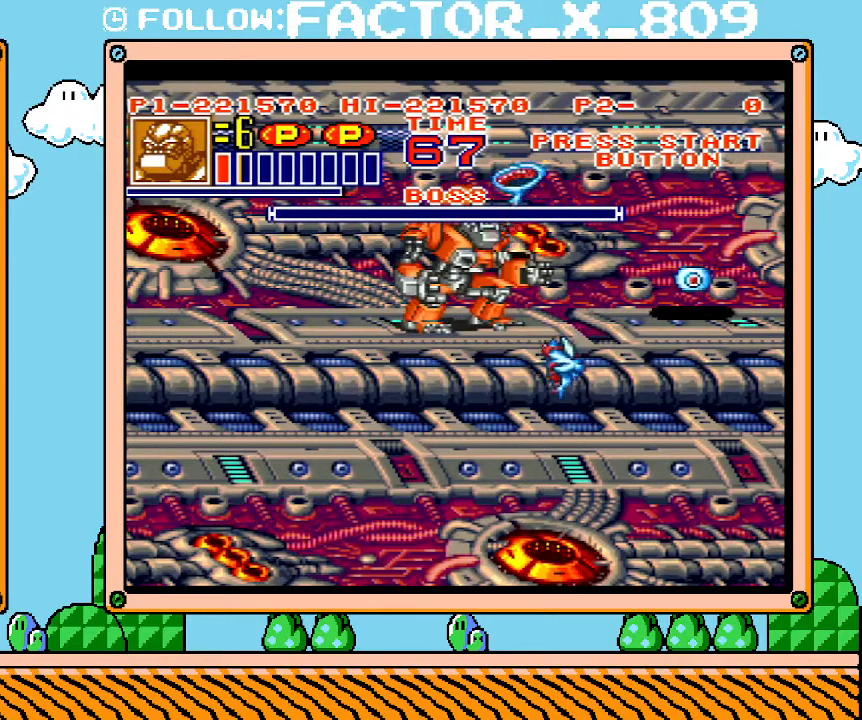
{"buttons": ["DPAD_DOWN"], "events": [[250, "DPAD_RIGHT", "down"], [417, "DPAD_RIGHT", "up"]]}
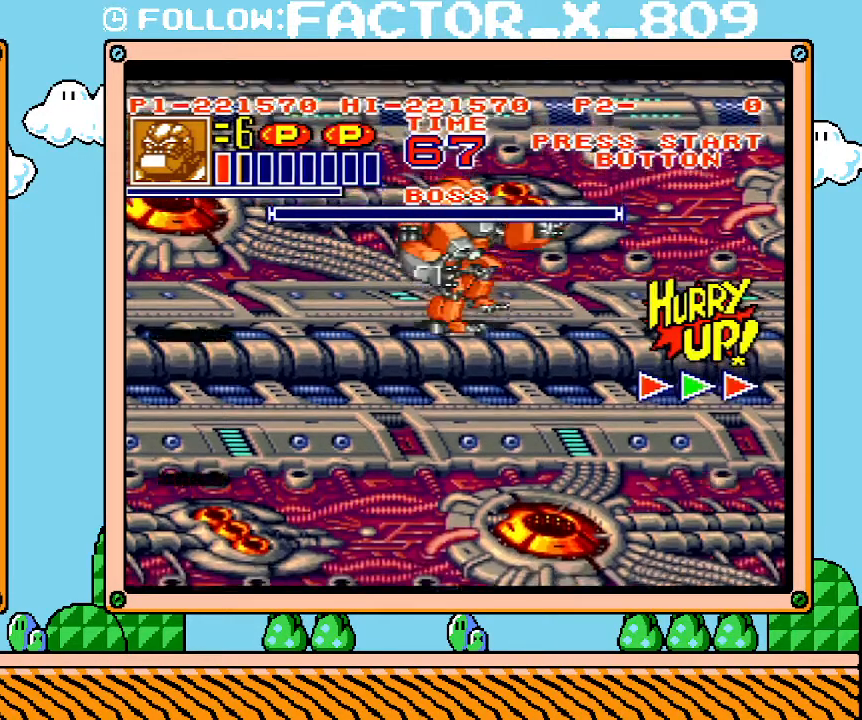
{"buttons": ["DPAD_RIGHT"], "events": [[417, "DPAD_RIGHT", "down"], [467, "DPAD_DOWN", "up"]]}
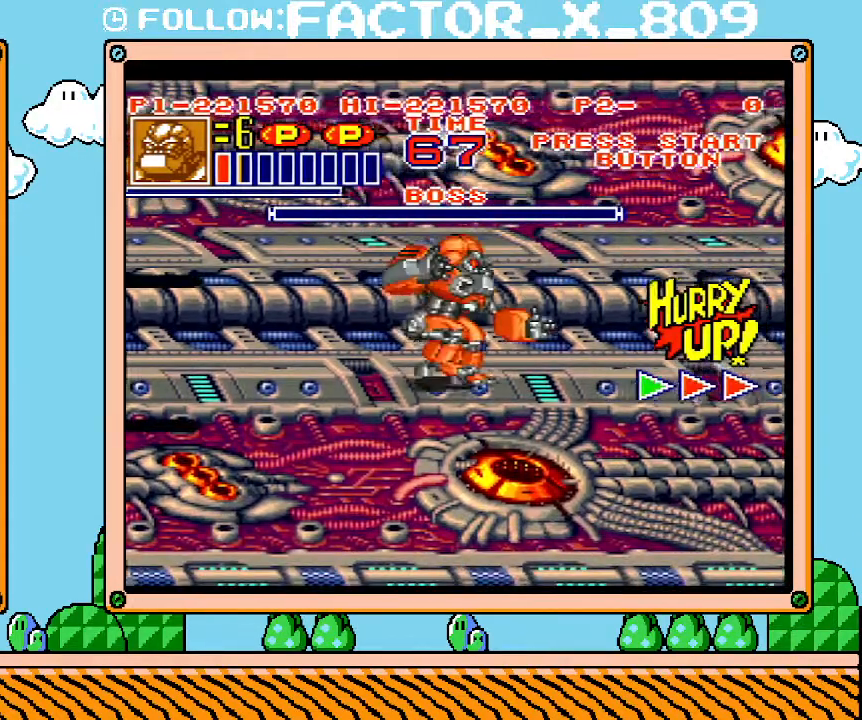
{"buttons": [], "events": [[100, "DPAD_RIGHT", "up"], [317, "DPAD_RIGHT", "down"], [450, "DPAD_DOWN", "down"], [450, "DPAD_RIGHT", "up"], [500, "DPAD_DOWN", "up"]]}
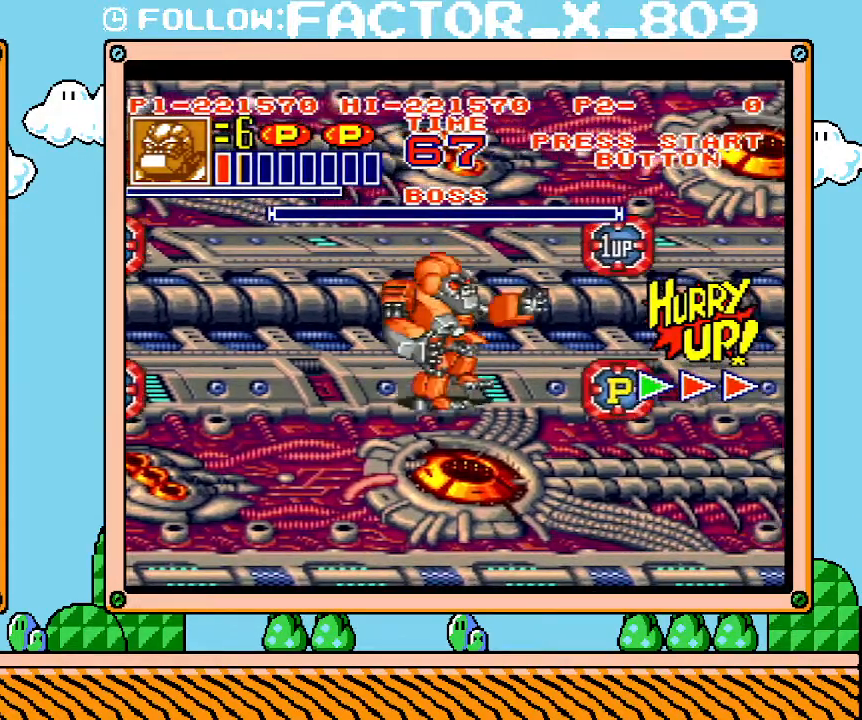
{"buttons": [], "events": [[67, "DPAD_RIGHT", "down"], [383, "DPAD_RIGHT", "up"]]}
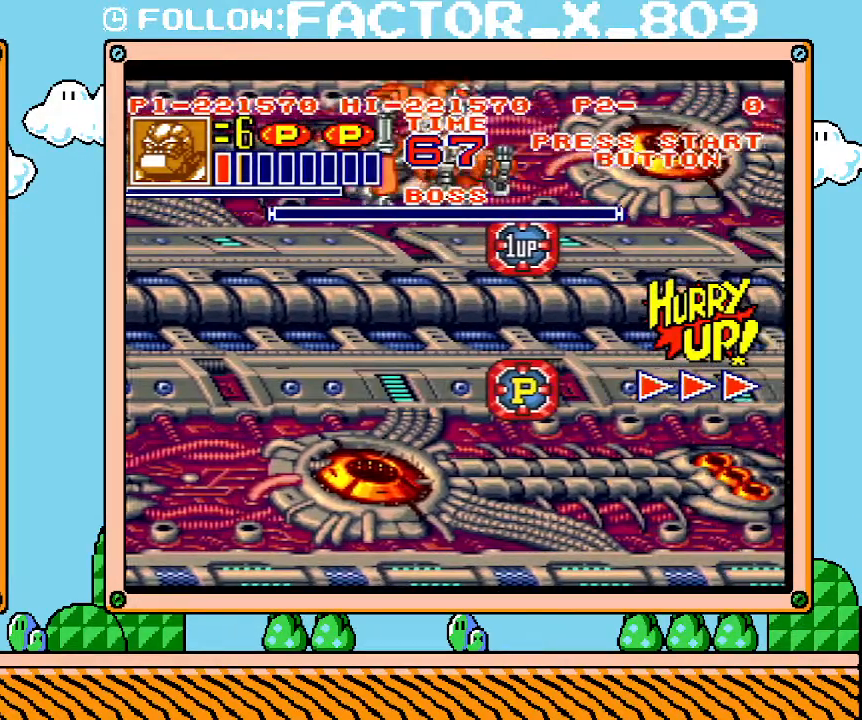
{"buttons": ["DPAD_RIGHT"], "events": [[33, "DPAD_LEFT", "down"], [167, "DPAD_LEFT", "up"], [383, "DPAD_RIGHT", "down"]]}
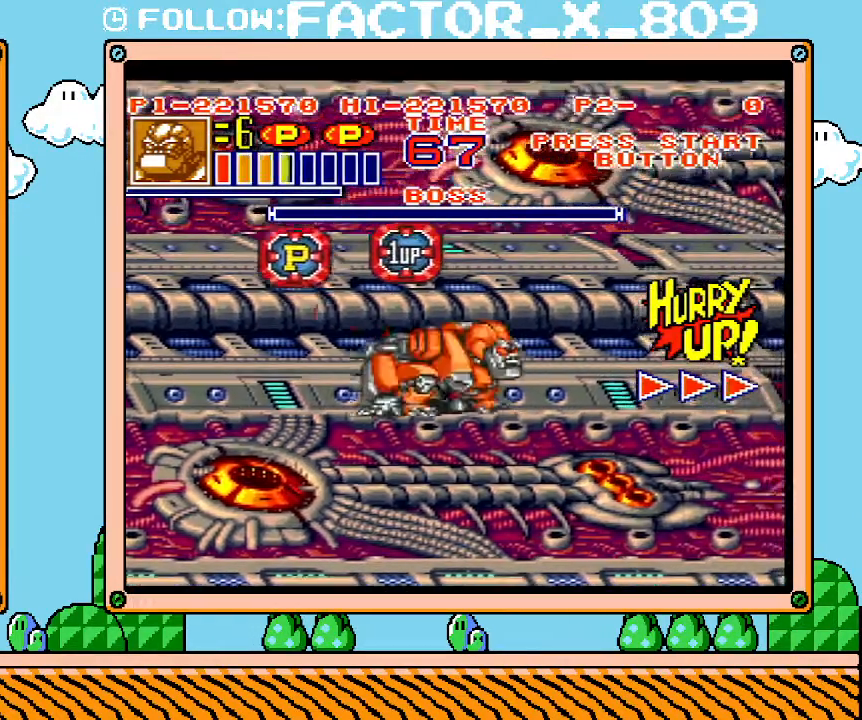
{"buttons": ["DPAD_RIGHT"], "events": []}
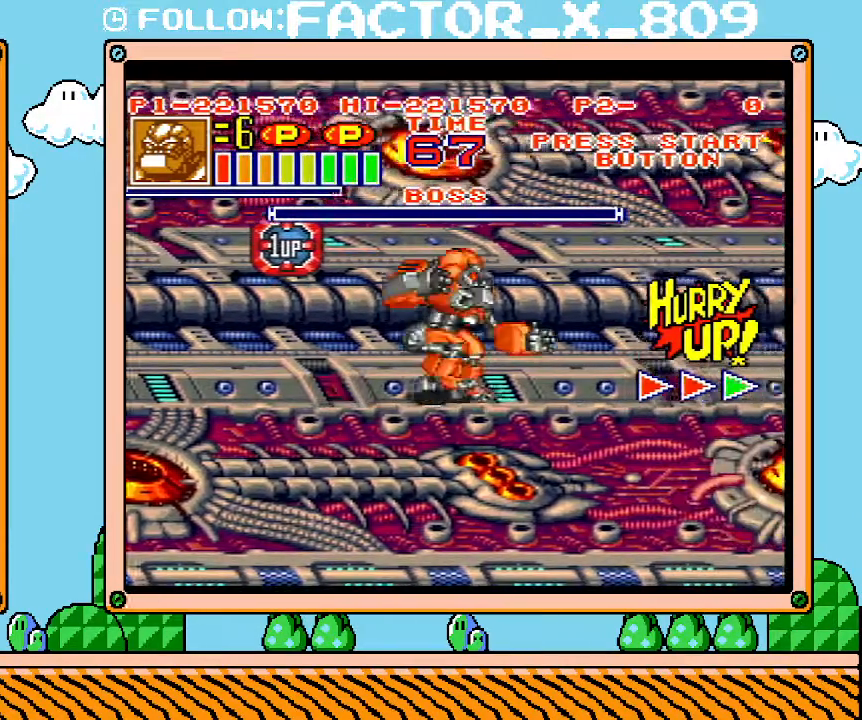
{"buttons": ["DPAD_RIGHT"], "events": []}
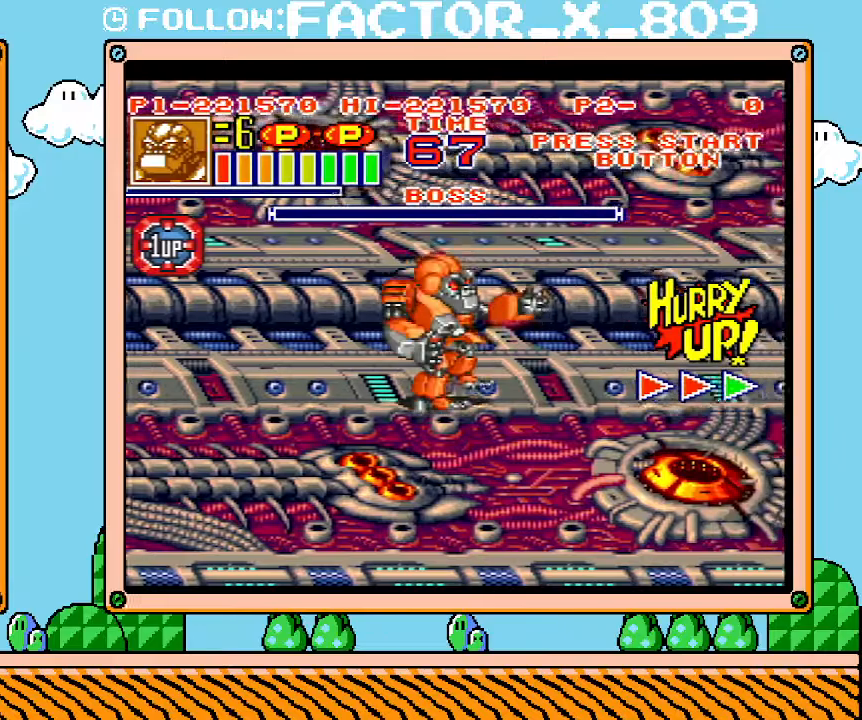
{"buttons": ["DPAD_RIGHT"], "events": [[133, "DPAD_UP", "down"], [467, "DPAD_UP", "up"]]}
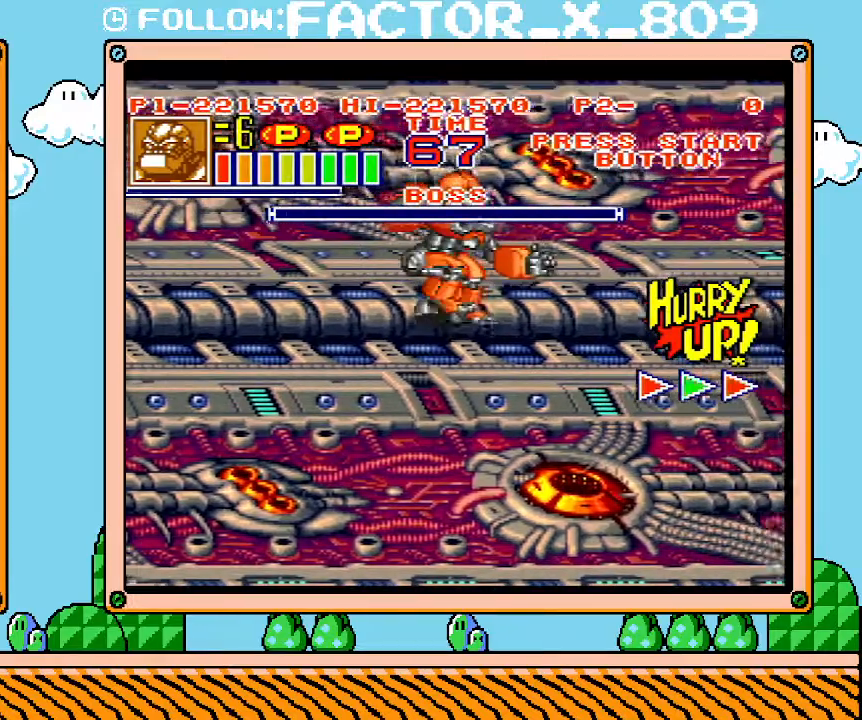
{"buttons": ["DPAD_RIGHT"], "events": []}
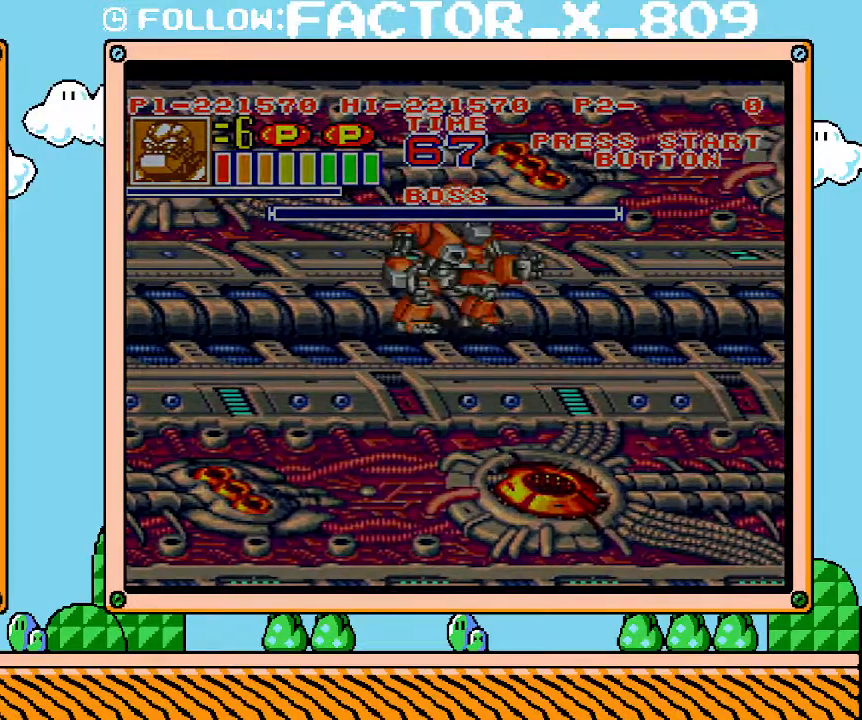
{"buttons": [], "events": [[200, "DPAD_RIGHT", "up"]]}
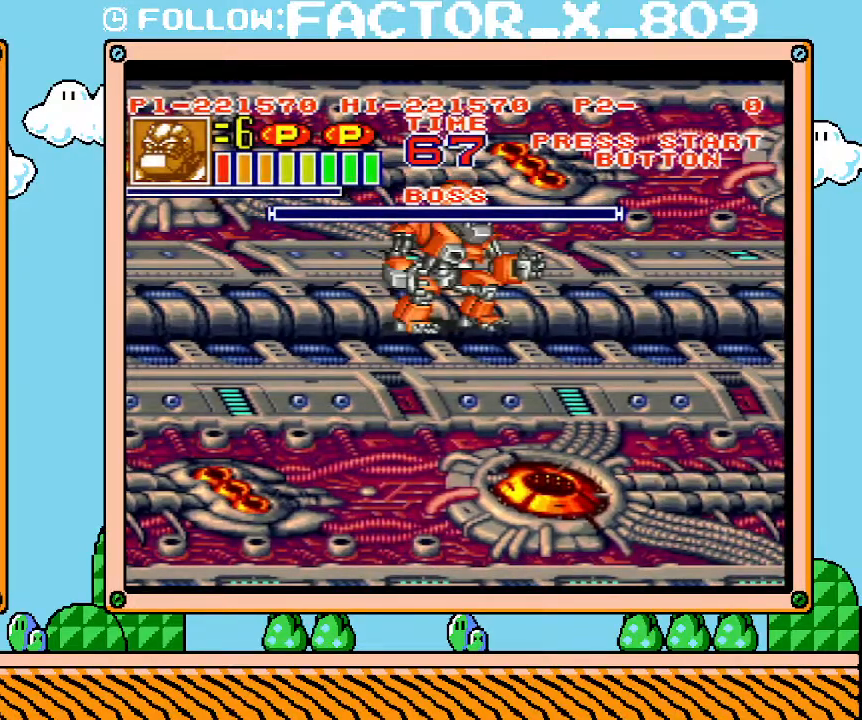
{"buttons": ["L1"], "events": [[133, "L1", "down"]]}
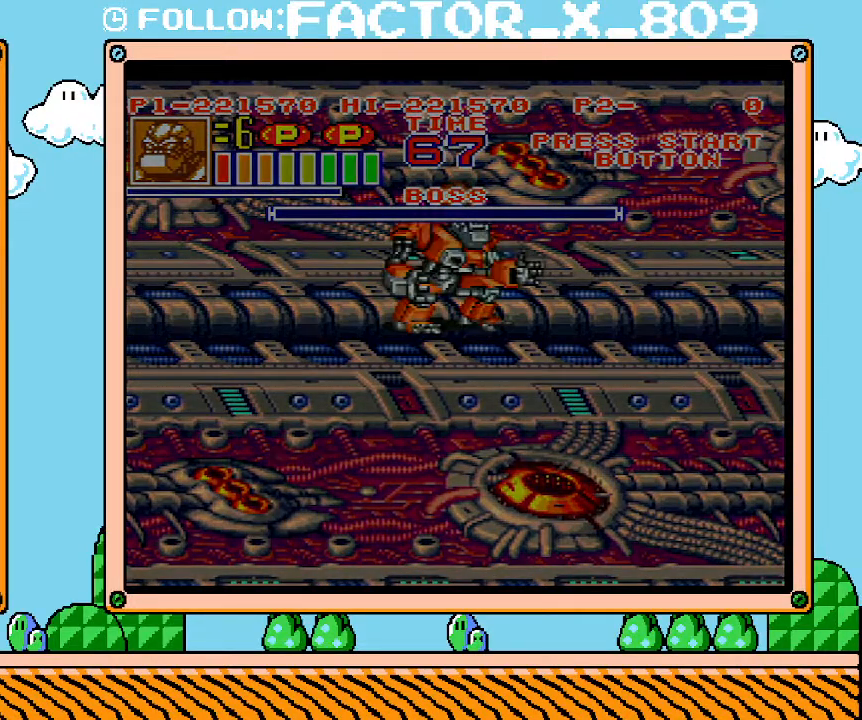
{"buttons": ["L1"], "events": []}
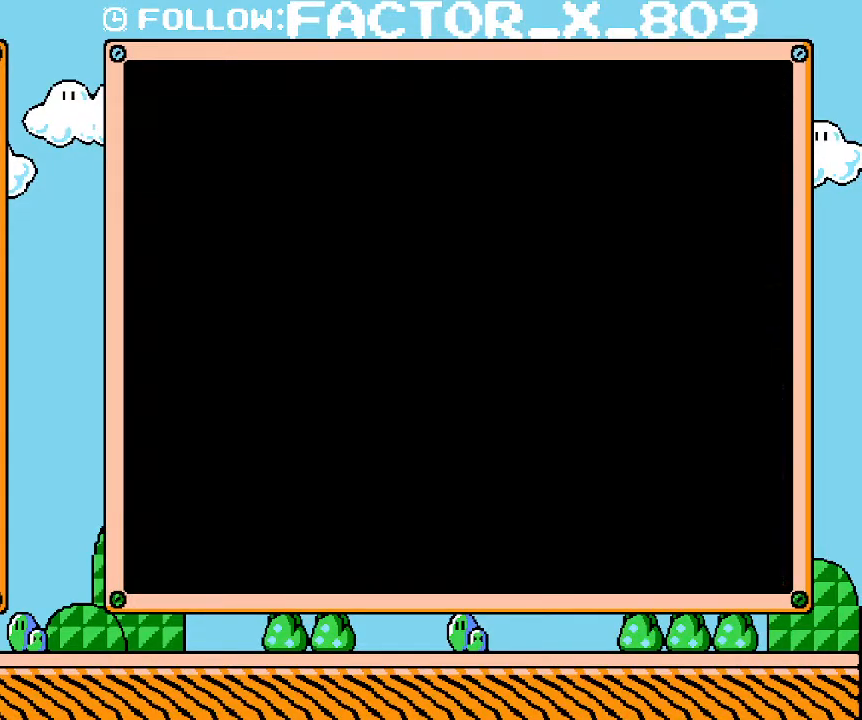
{"buttons": ["L1"], "events": []}
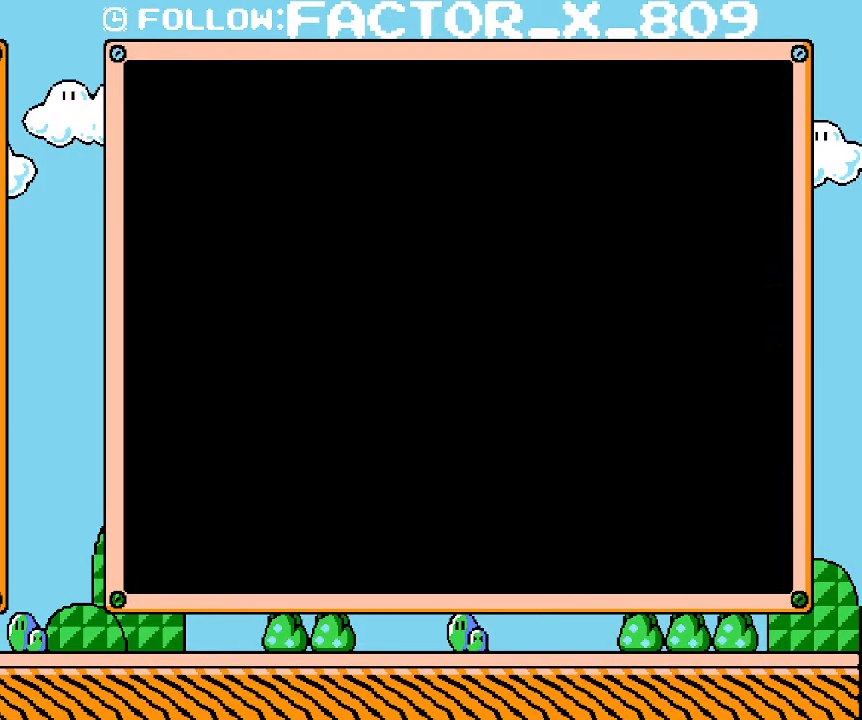
{"buttons": ["L1"], "events": []}
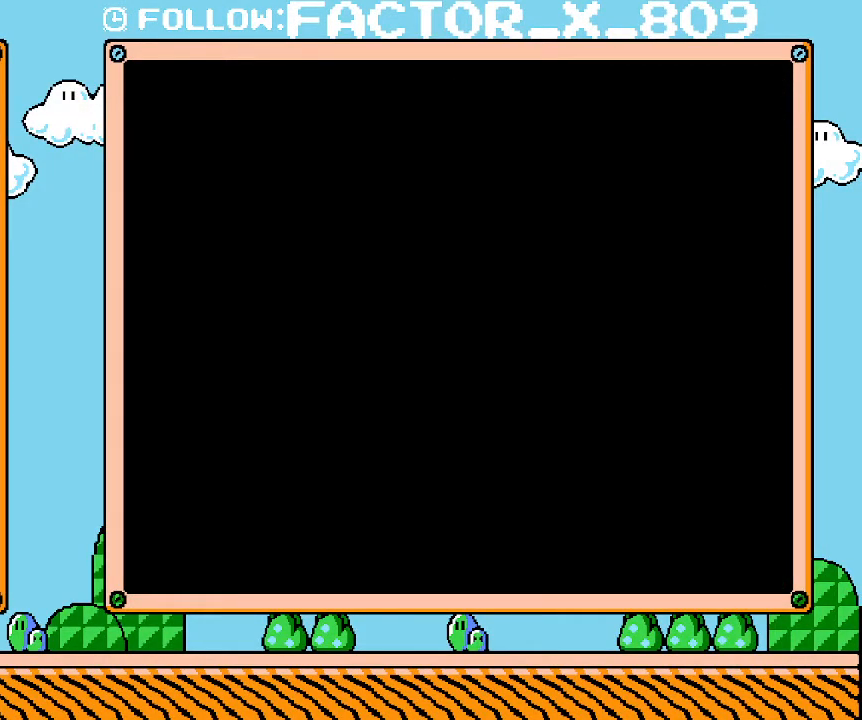
{"buttons": ["L1"], "events": []}
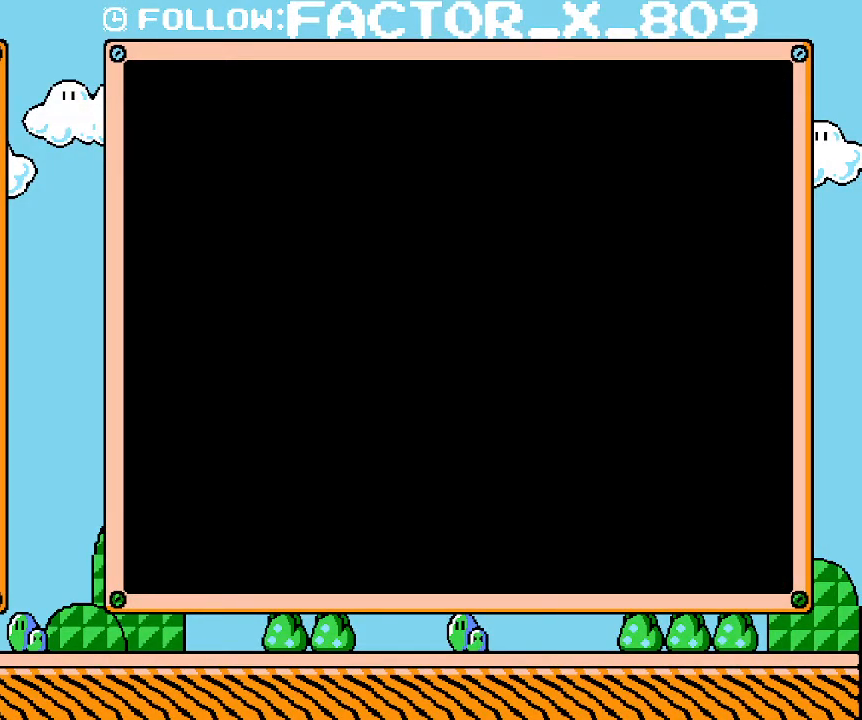
{"buttons": ["L1"], "events": []}
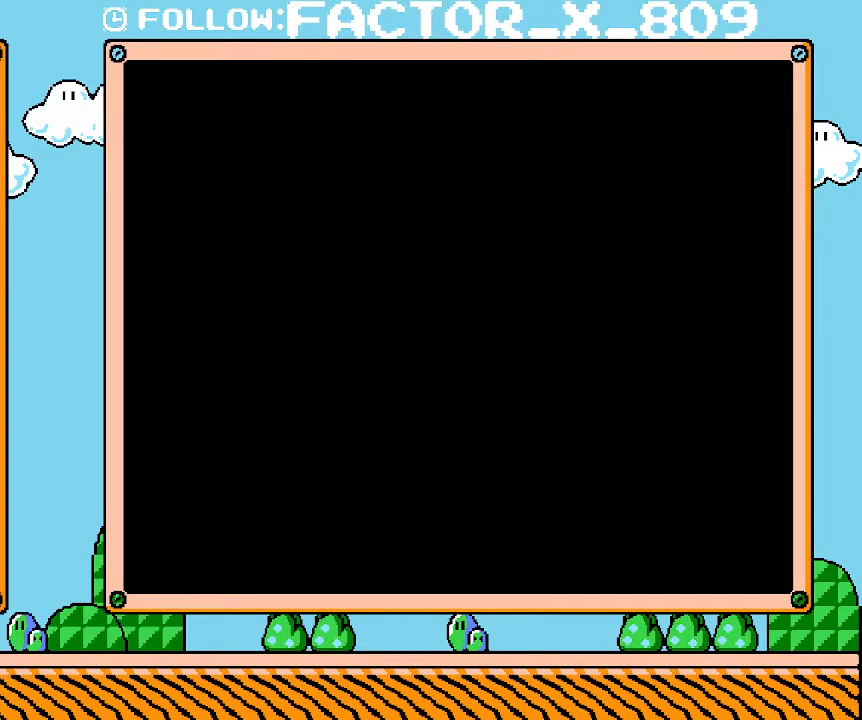
{"buttons": ["L1"], "events": []}
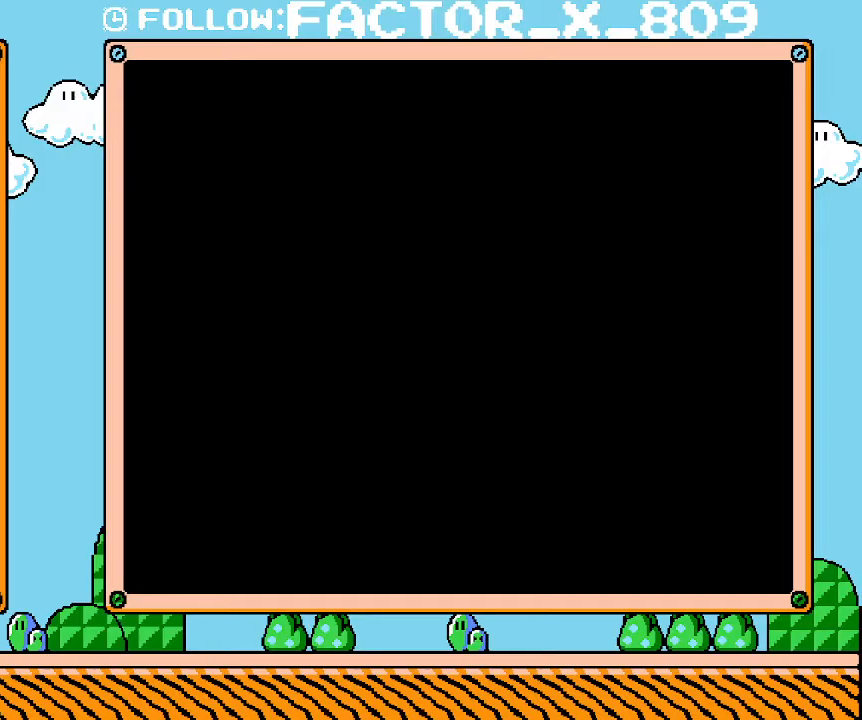
{"buttons": ["L1"], "events": []}
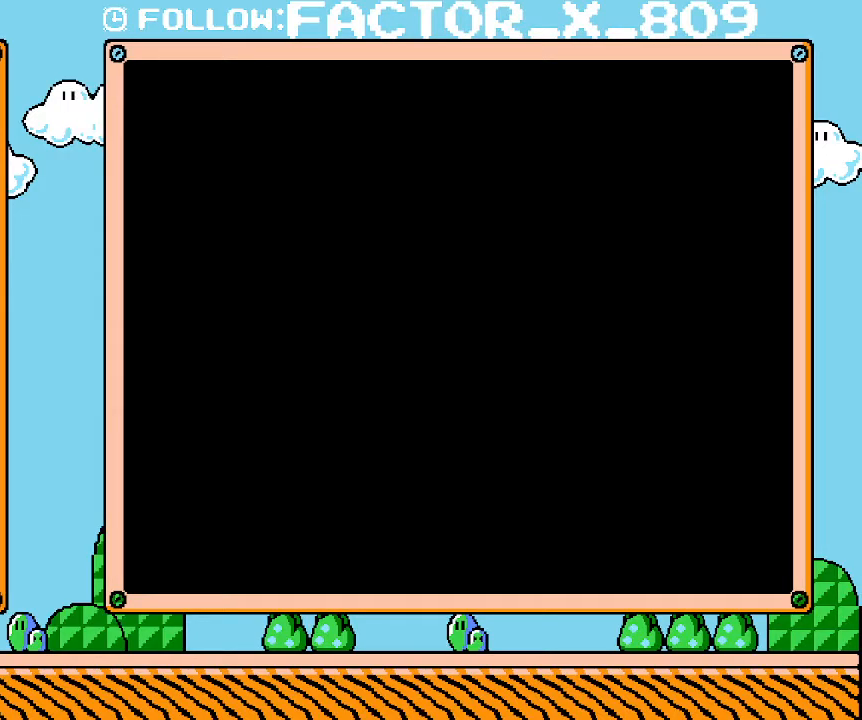
{"buttons": ["L1"], "events": []}